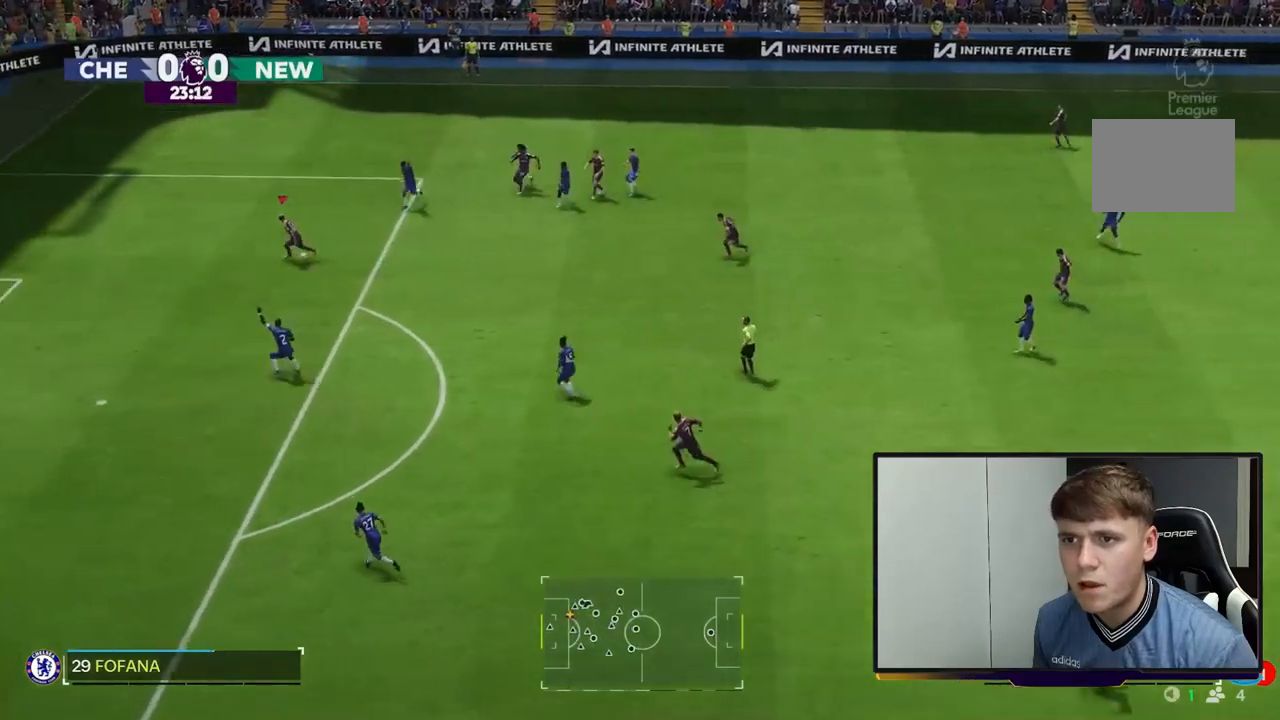
Gameplay with a controller (Xbox layout); each line is a JSON object with the inputs held at the frame after it (dt_ms = milliseconds from this image to that frame). "events" lists button and stick changes between this image and that frame as [ms after this image, input, new state], when the widget could be followed in between. Not read: L3 R2 R3 right_stick.
{"dt_ms": 500, "buttons": [], "left_stick": "down-left", "events": []}
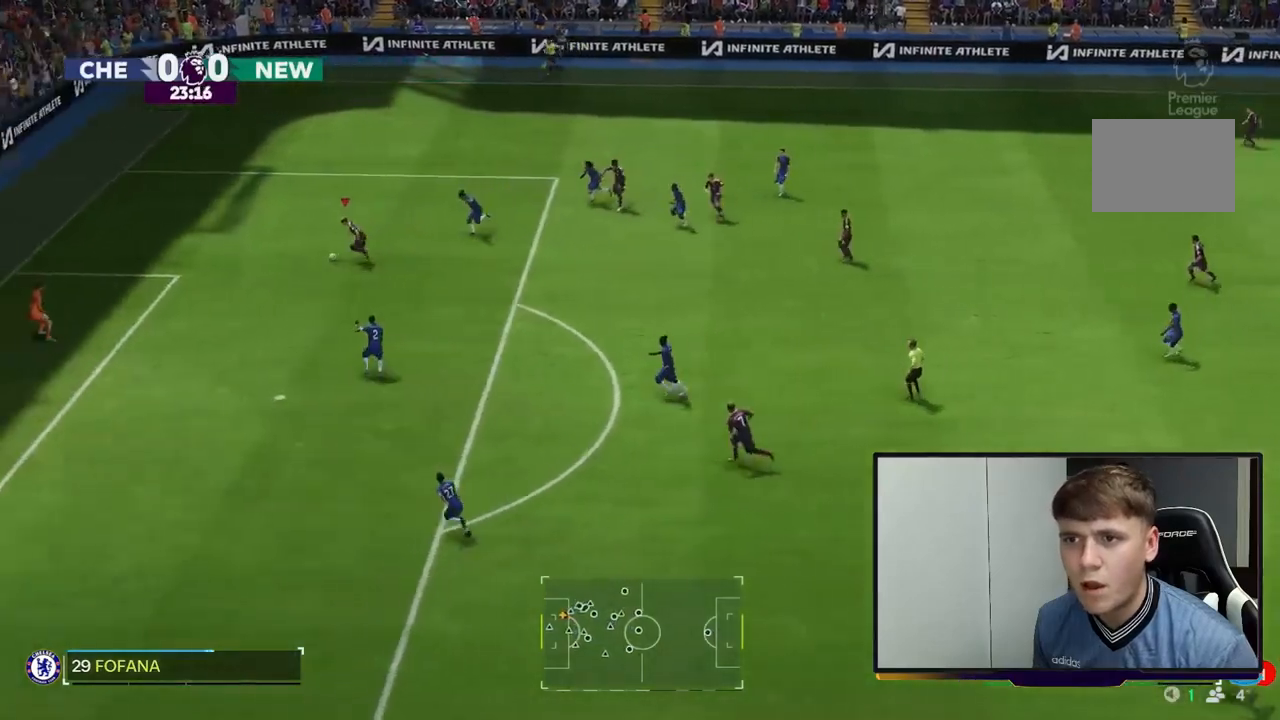
{"dt_ms": 500, "buttons": [], "left_stick": "down-left", "events": []}
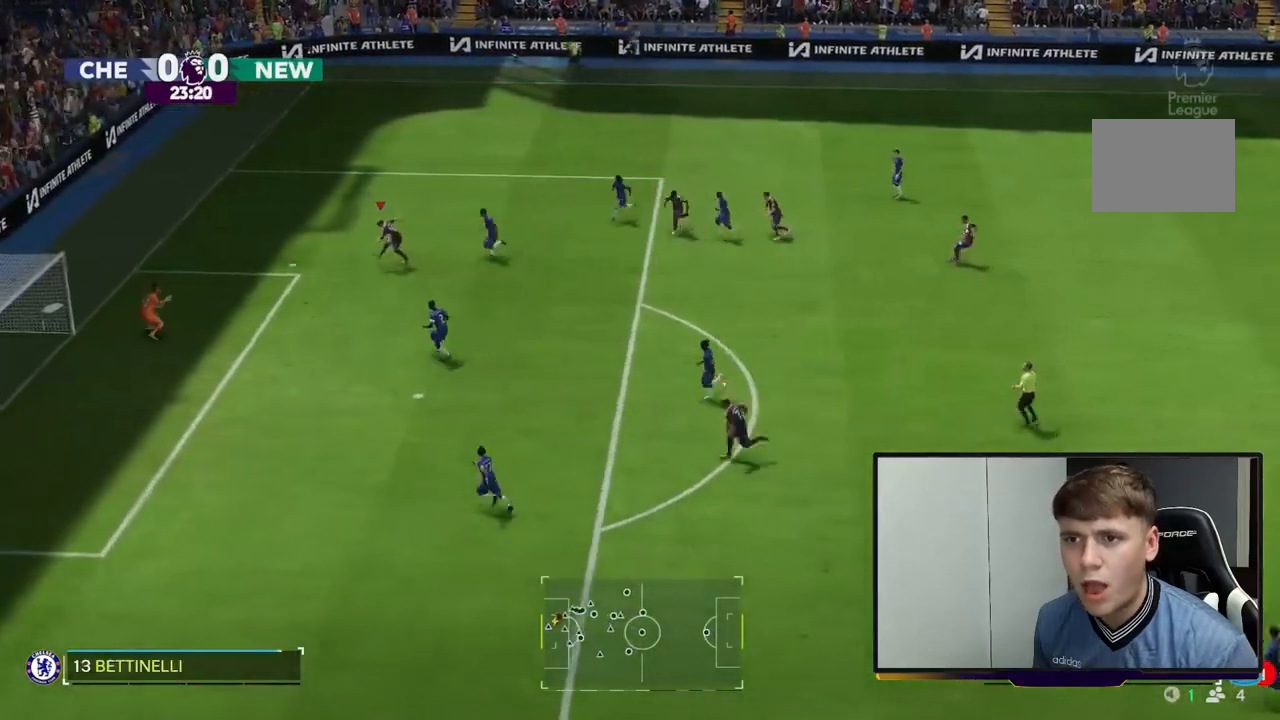
{"dt_ms": 500, "buttons": [], "left_stick": "down-left", "events": []}
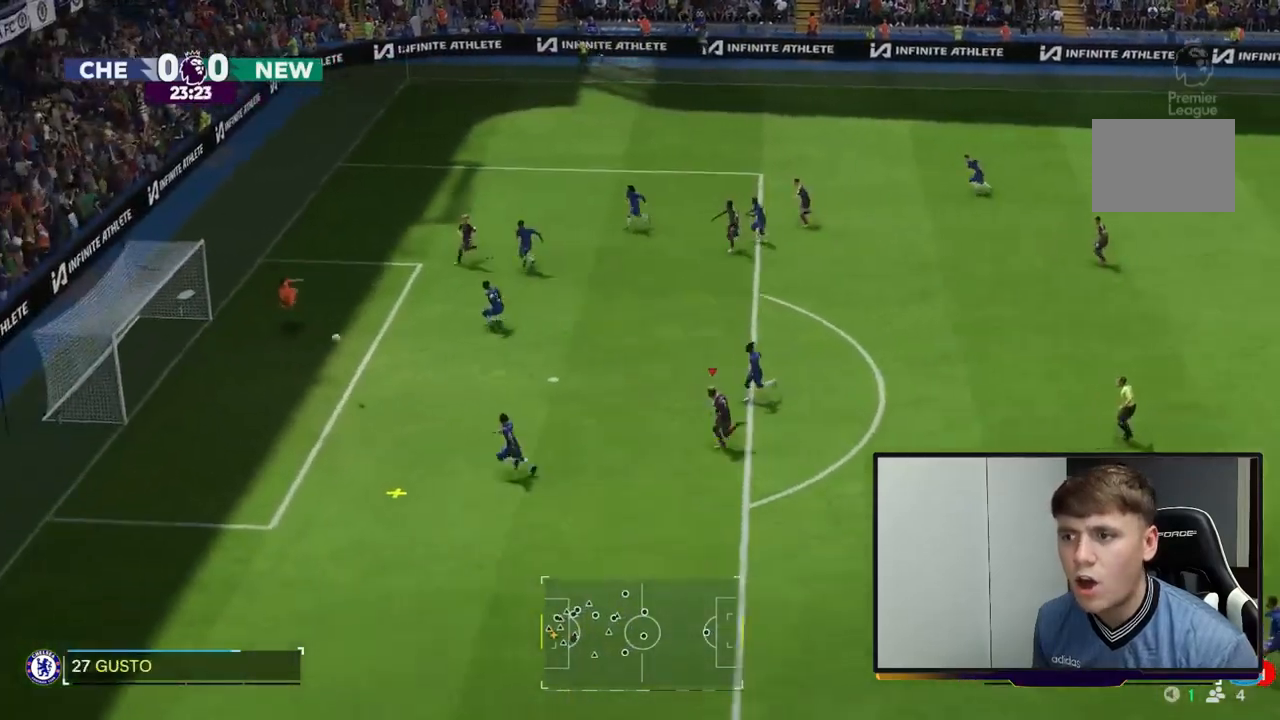
{"dt_ms": 500, "buttons": [], "left_stick": "down-left", "events": []}
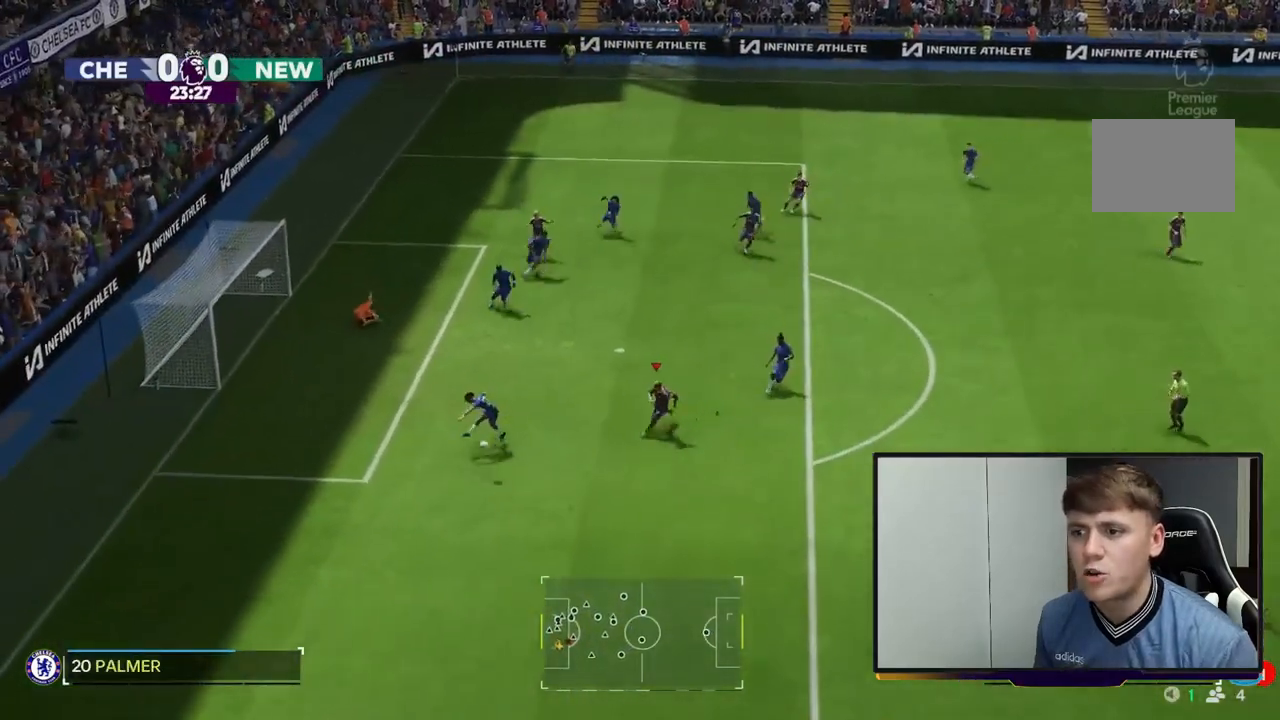
{"dt_ms": 500, "buttons": [], "left_stick": "down", "events": [[400, "left_stick", "down"]]}
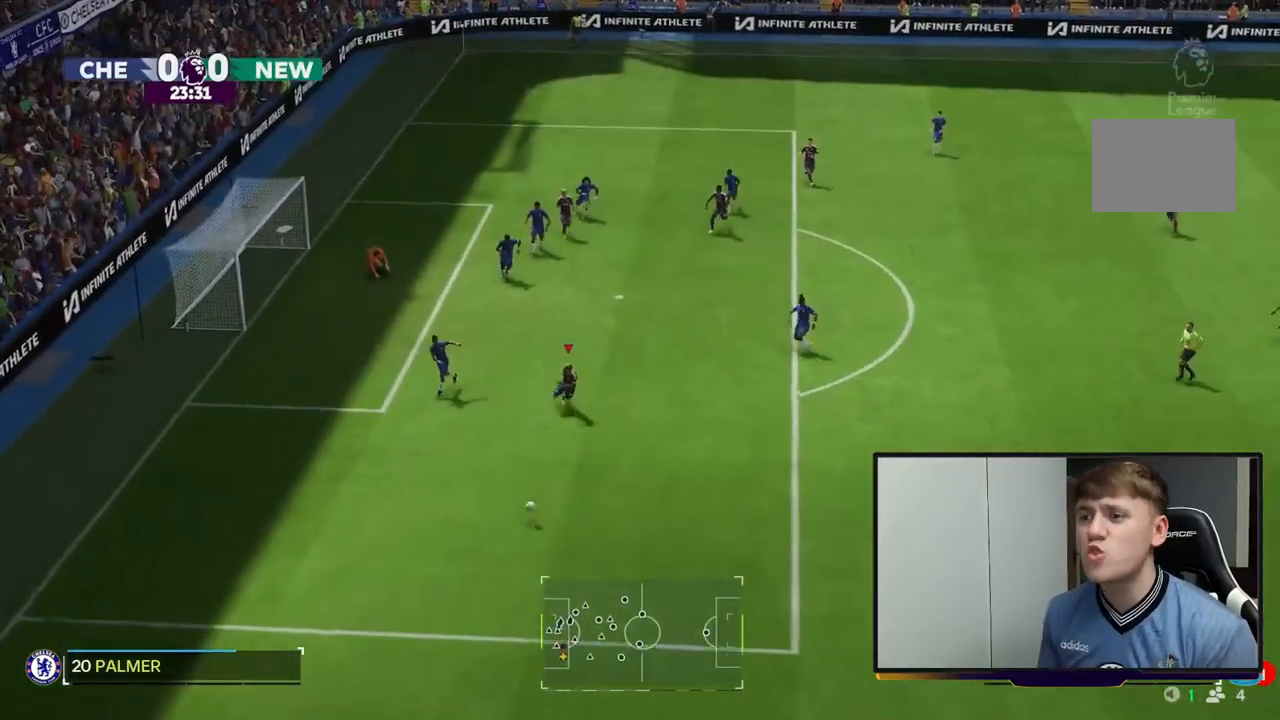
{"dt_ms": 500, "buttons": [], "left_stick": "down", "events": []}
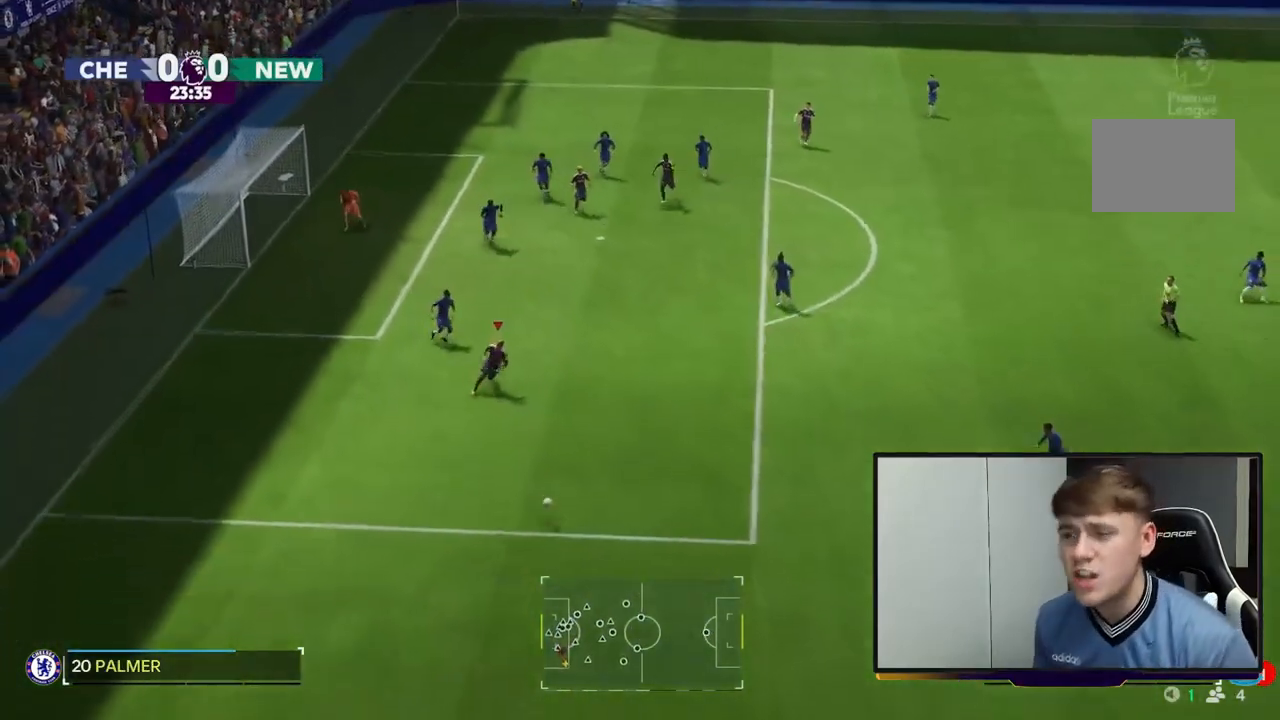
{"dt_ms": 500, "buttons": [], "left_stick": "down", "events": []}
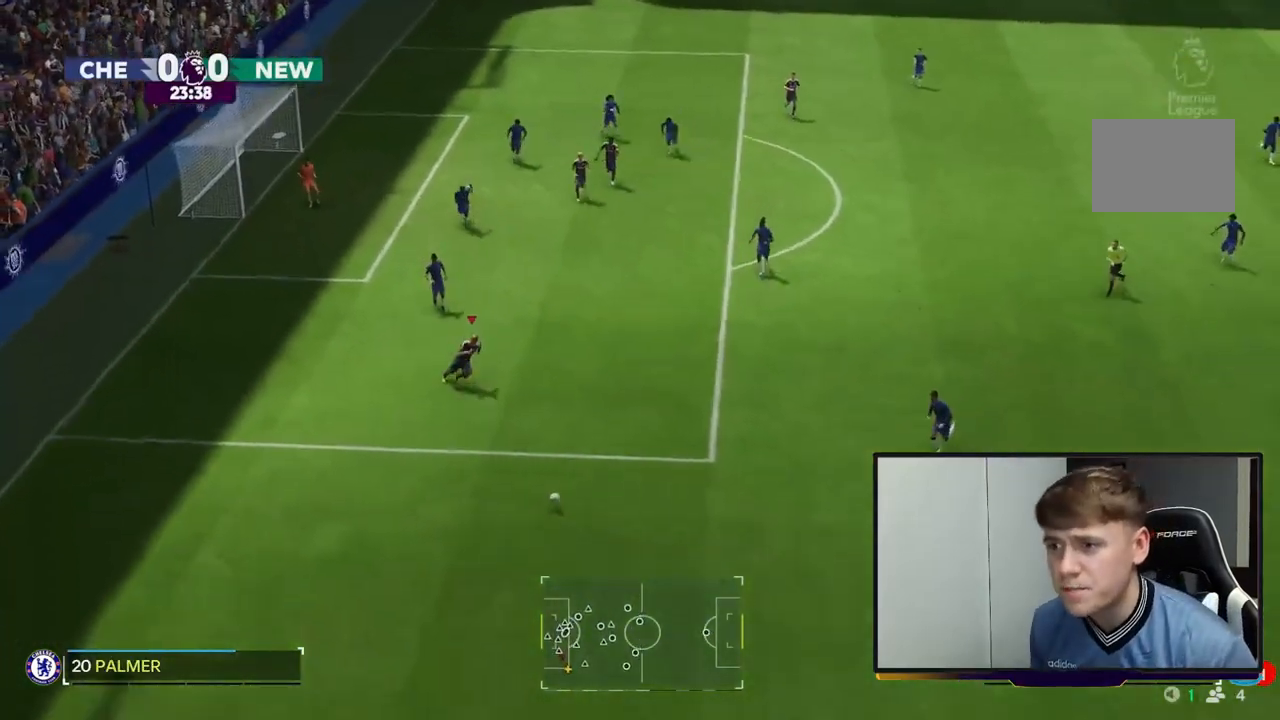
{"dt_ms": 1000, "buttons": [], "left_stick": "down", "events": [[100, "left_stick", "down-right"], [533, "left_stick", "down"]]}
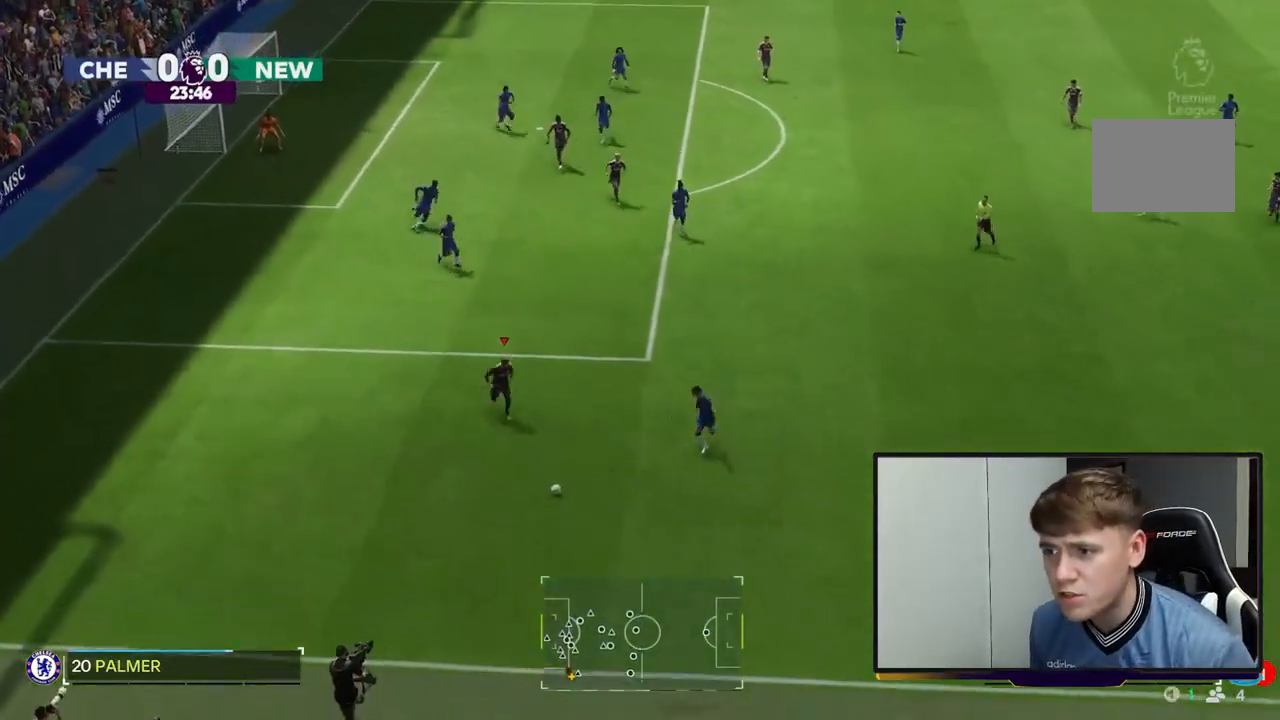
{"dt_ms": 500, "buttons": [], "left_stick": "right", "events": [[67, "X", "down"], [117, "left_stick", "down-right"], [267, "X", "up"], [450, "left_stick", "right"]]}
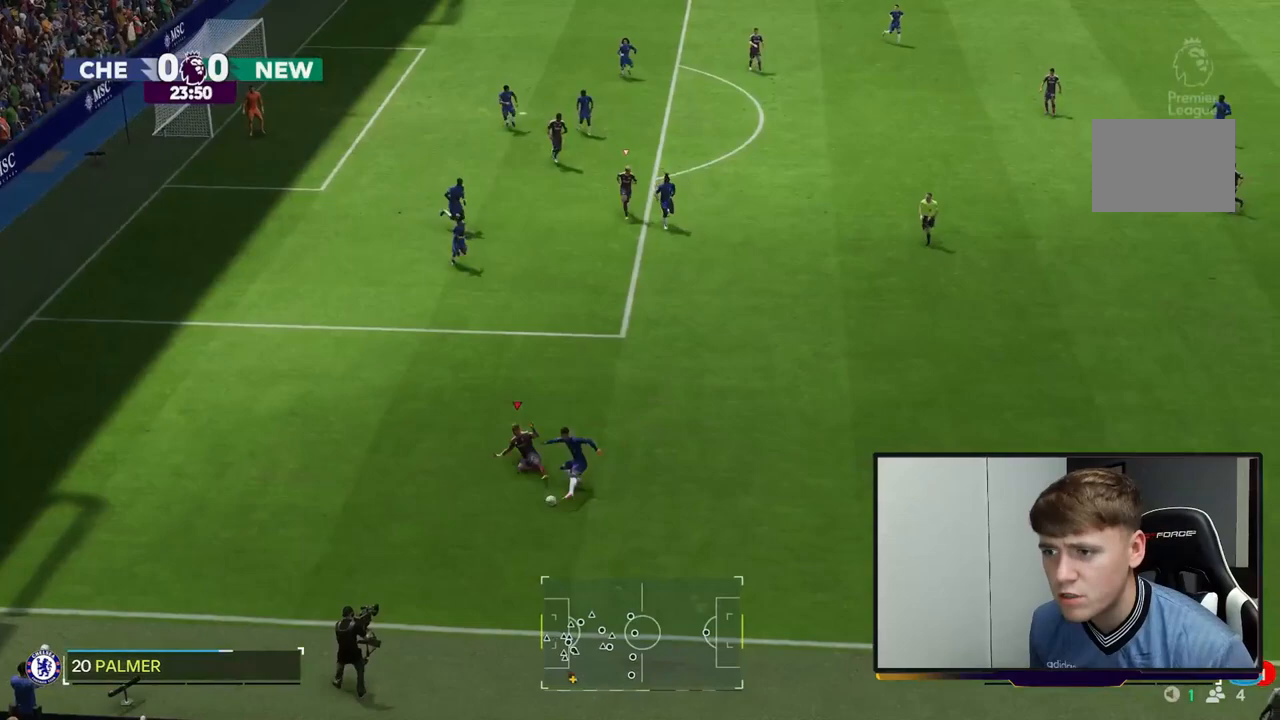
{"dt_ms": 500, "buttons": [], "left_stick": "right", "events": []}
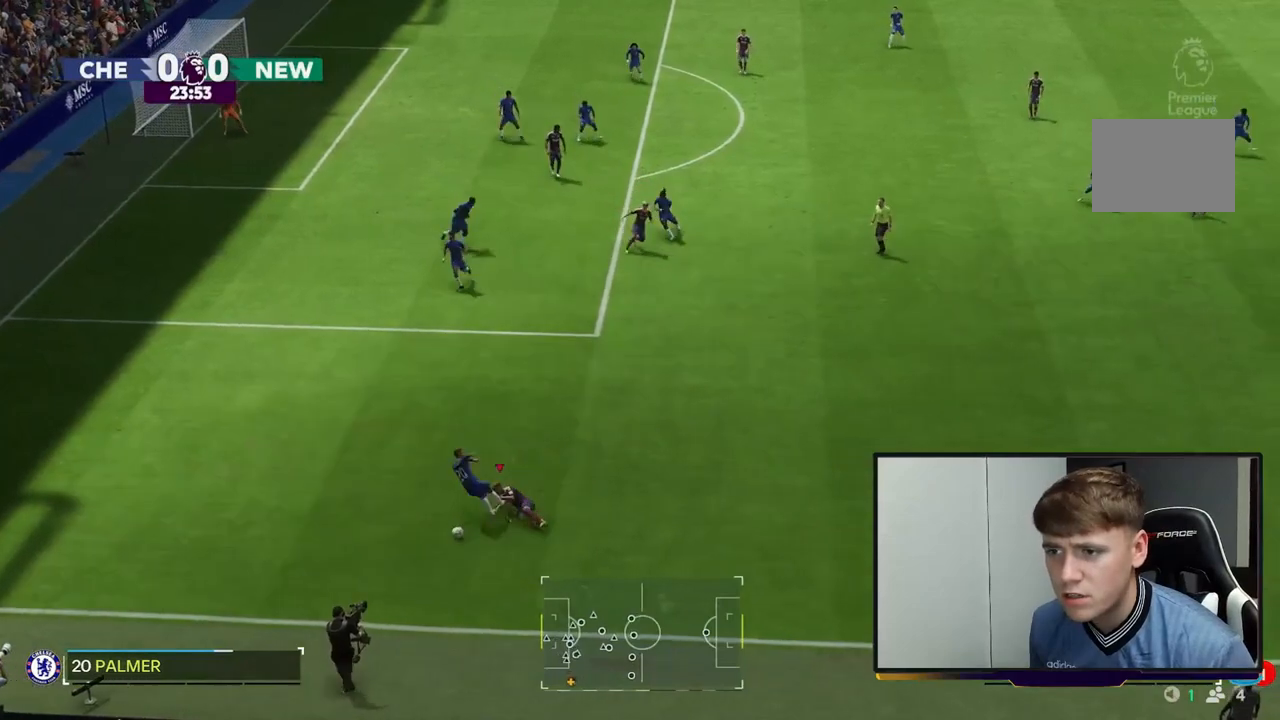
{"dt_ms": 500, "buttons": [], "left_stick": "left", "events": [[133, "left_stick", "up-right"], [233, "left_stick", "up-left"], [300, "left_stick", "left"]]}
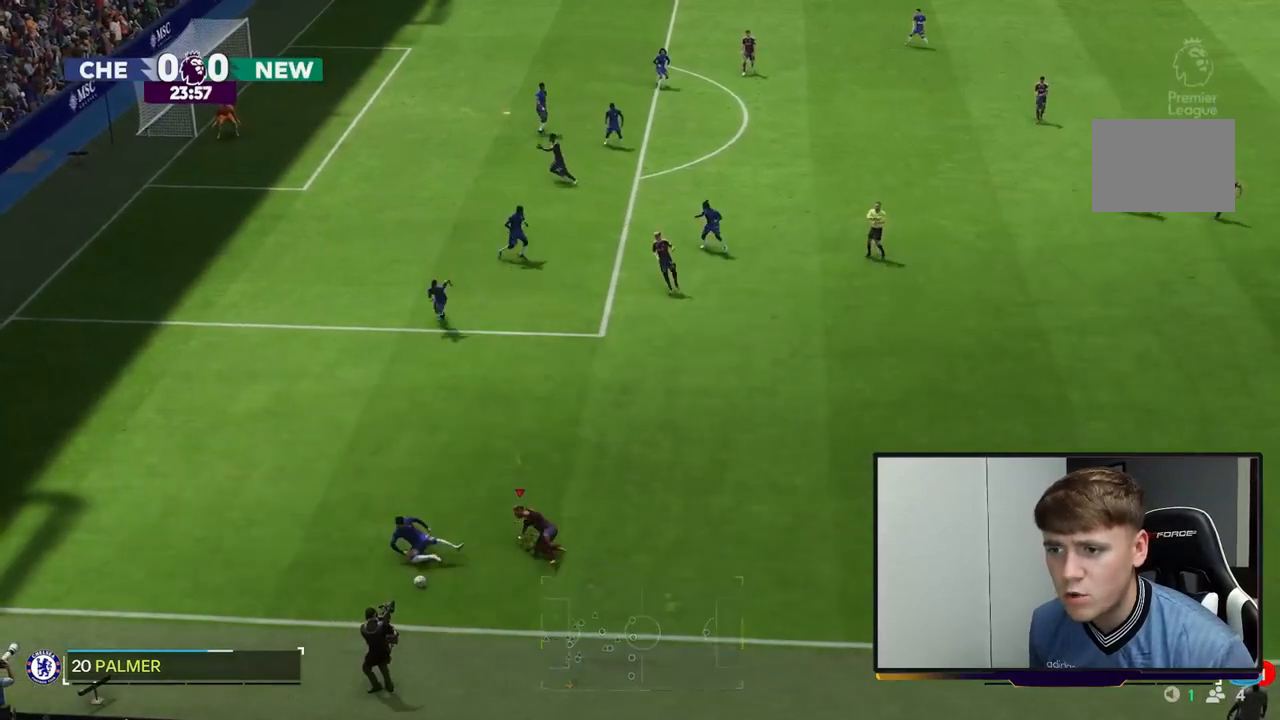
{"dt_ms": 500, "buttons": [], "left_stick": "left", "events": []}
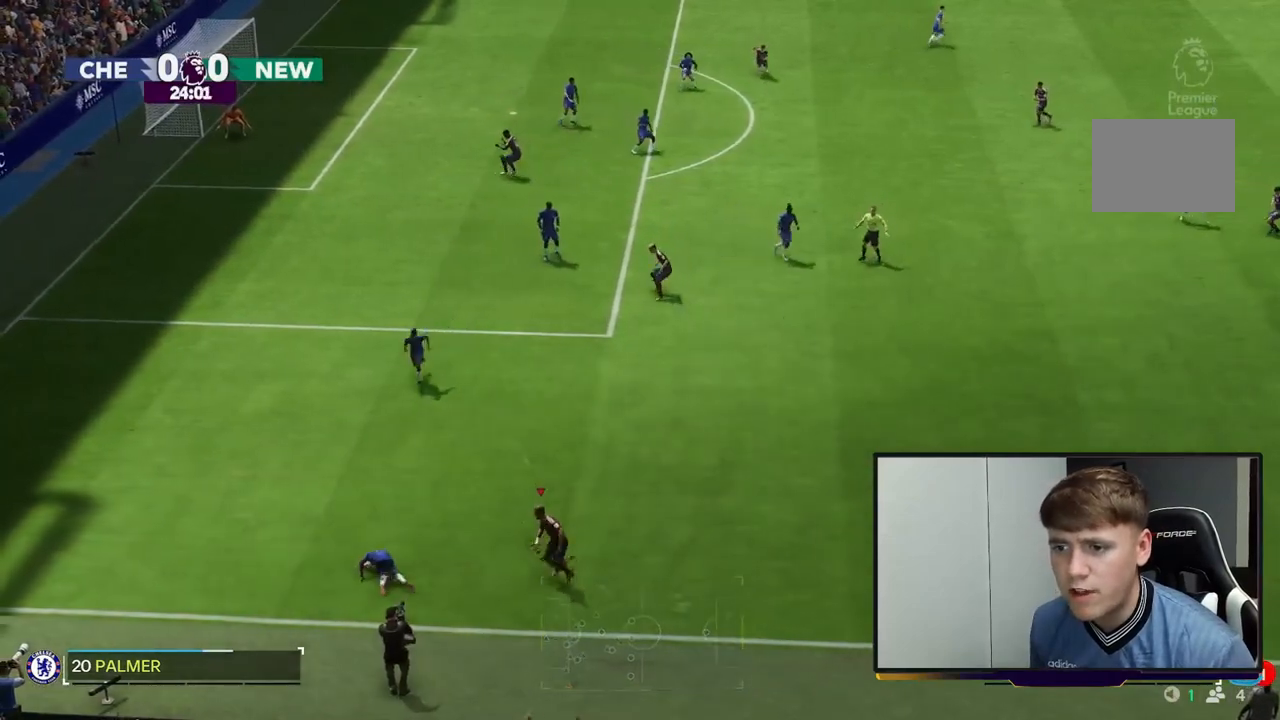
{"dt_ms": 500, "buttons": [], "left_stick": "left", "events": []}
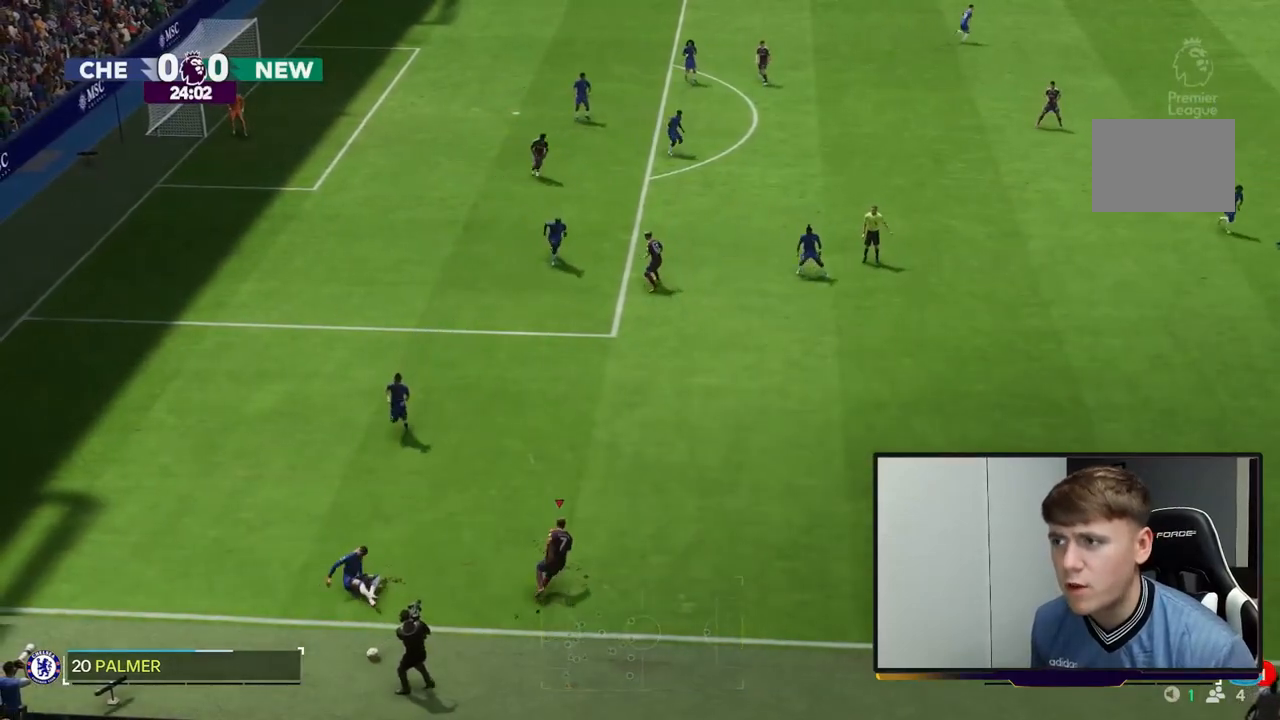
{"dt_ms": 500, "buttons": ["A"], "left_stick": "center", "events": [[100, "left_stick", "center"], [400, "A", "down"]]}
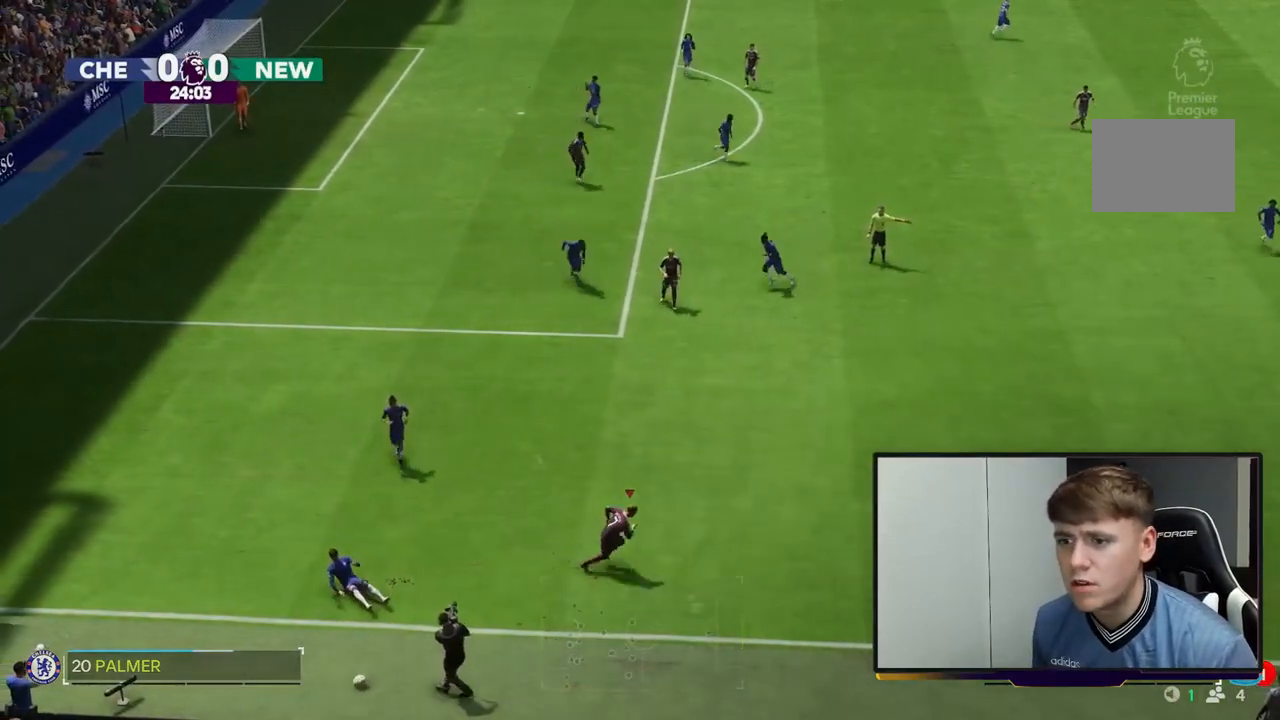
{"dt_ms": 500, "buttons": ["A"], "left_stick": "down", "events": [[33, "A", "up"], [133, "A", "down"], [233, "A", "up"], [333, "A", "down"], [367, "left_stick", "down"]]}
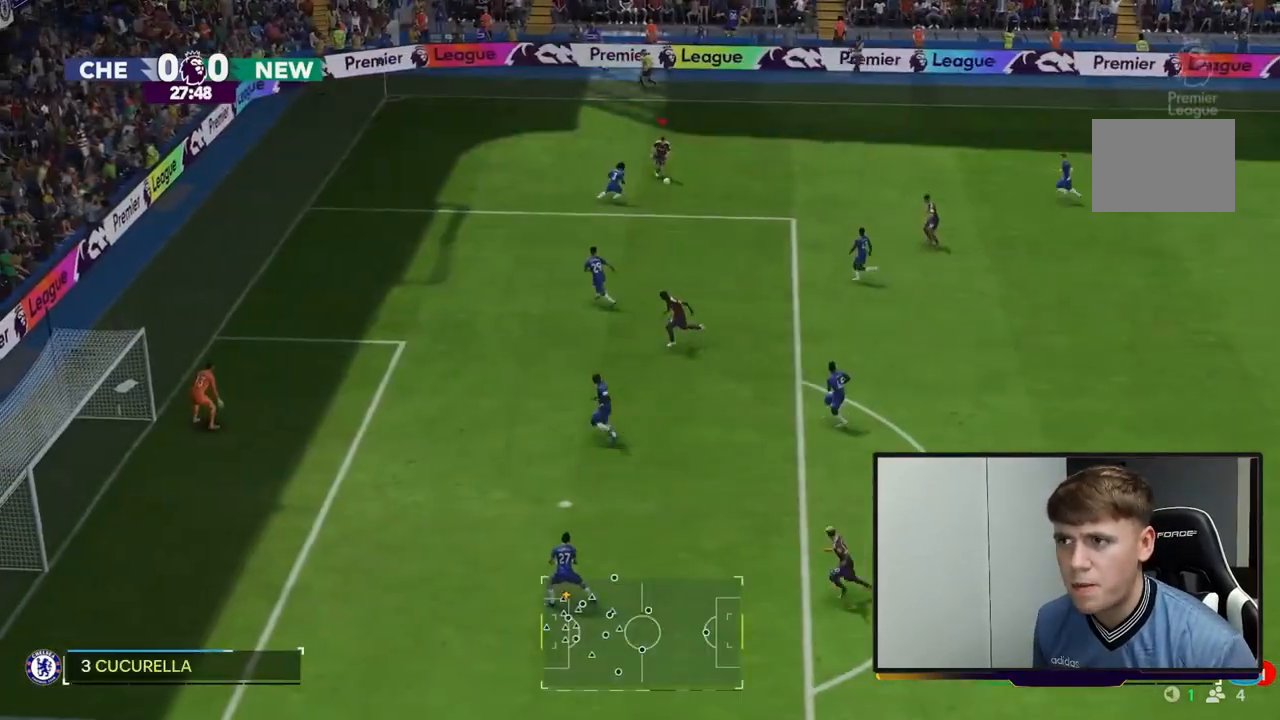
{"dt_ms": 500, "buttons": [], "left_stick": "down-right", "events": [[17, "A", "up"], [417, "left_stick", "down-right"]]}
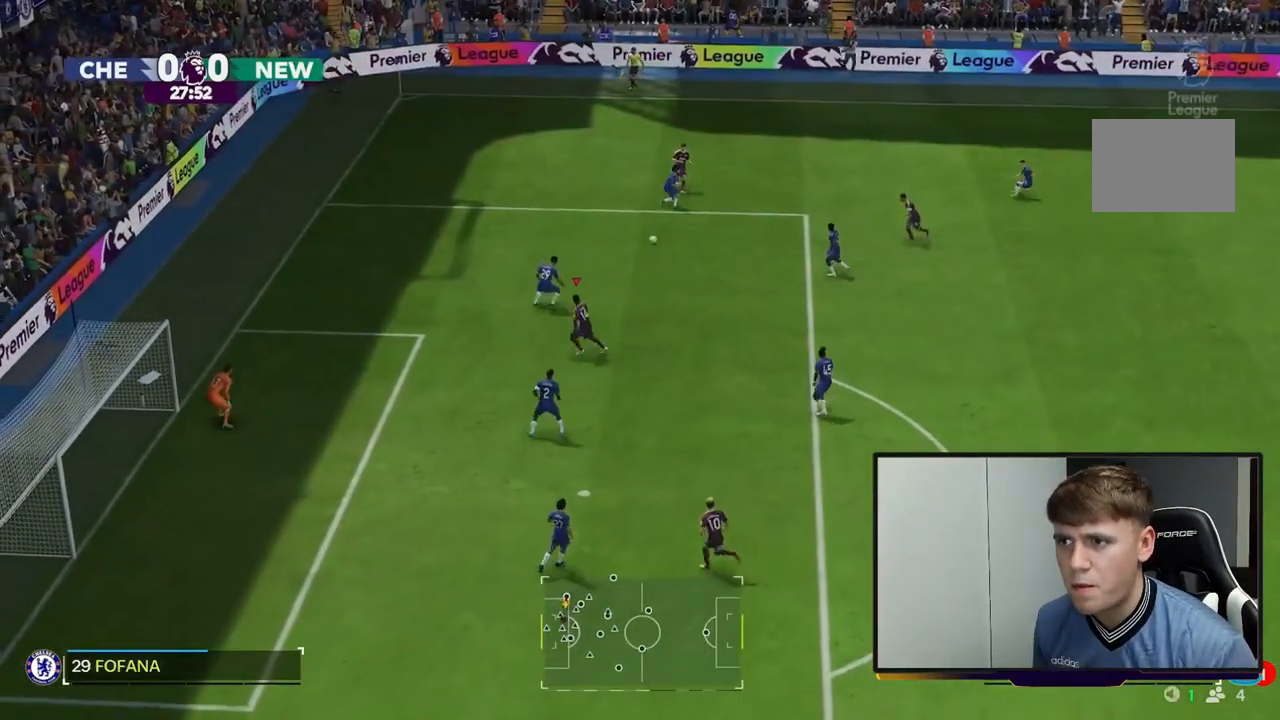
{"dt_ms": 500, "buttons": [], "left_stick": "down-right", "events": []}
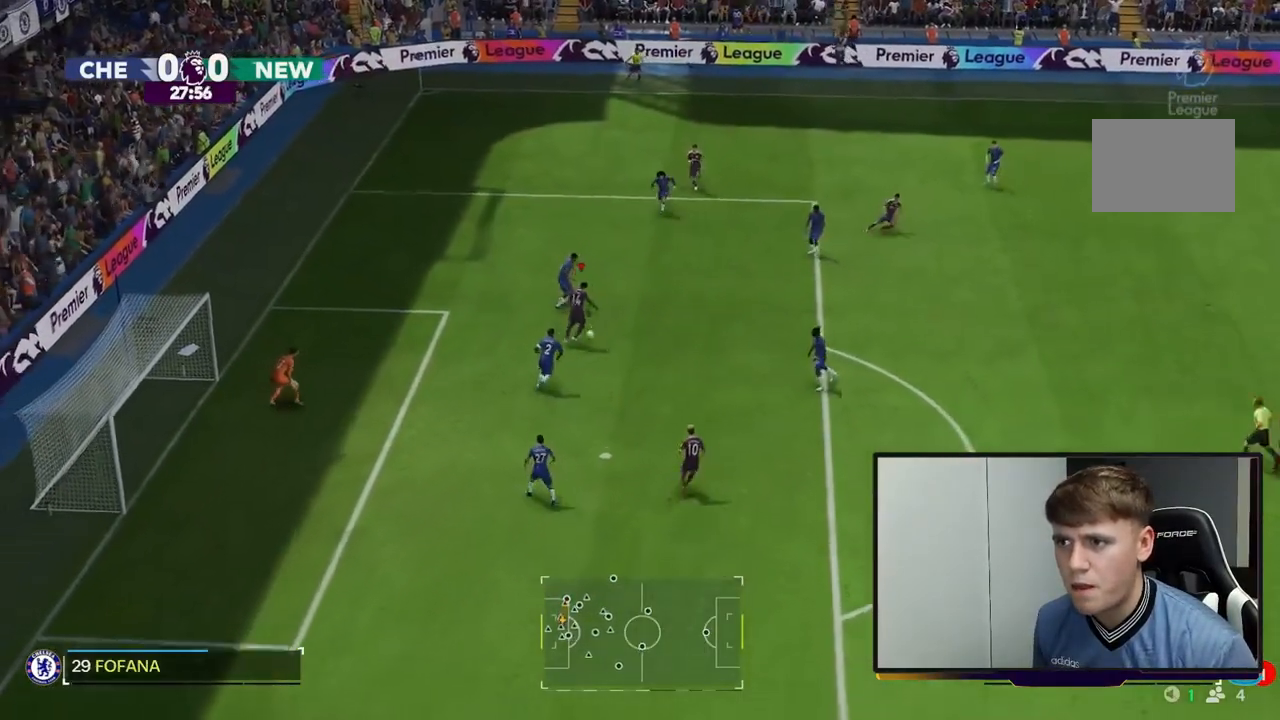
{"dt_ms": 500, "buttons": [], "left_stick": "down", "events": [[483, "left_stick", "down"]]}
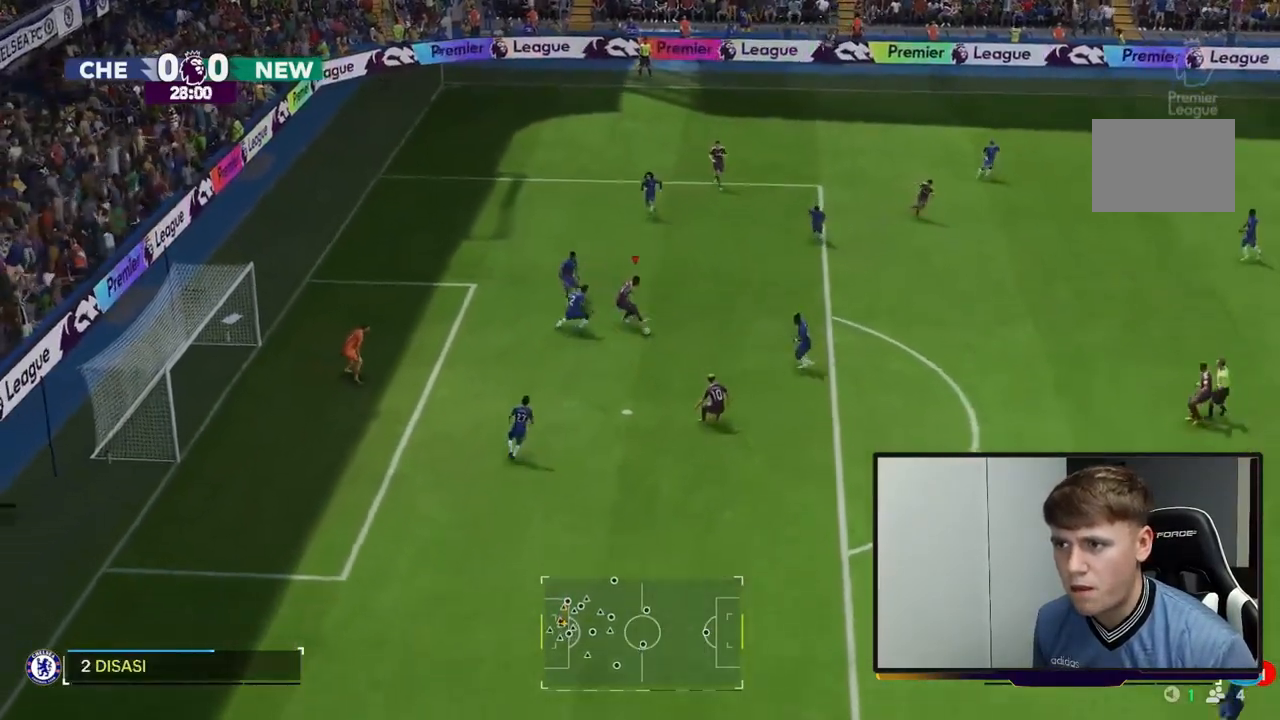
{"dt_ms": 500, "buttons": [], "left_stick": "down", "events": []}
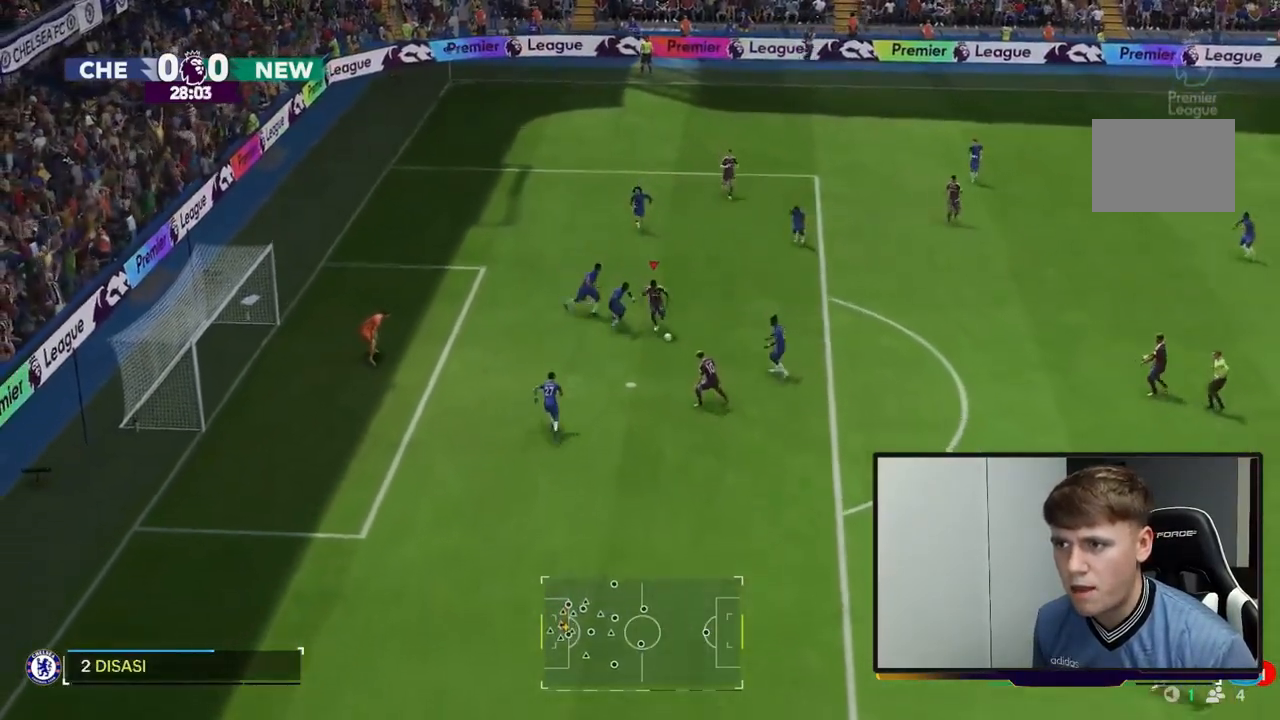
{"dt_ms": 500, "buttons": [], "left_stick": "down-left", "events": [[117, "left_stick", "down-left"]]}
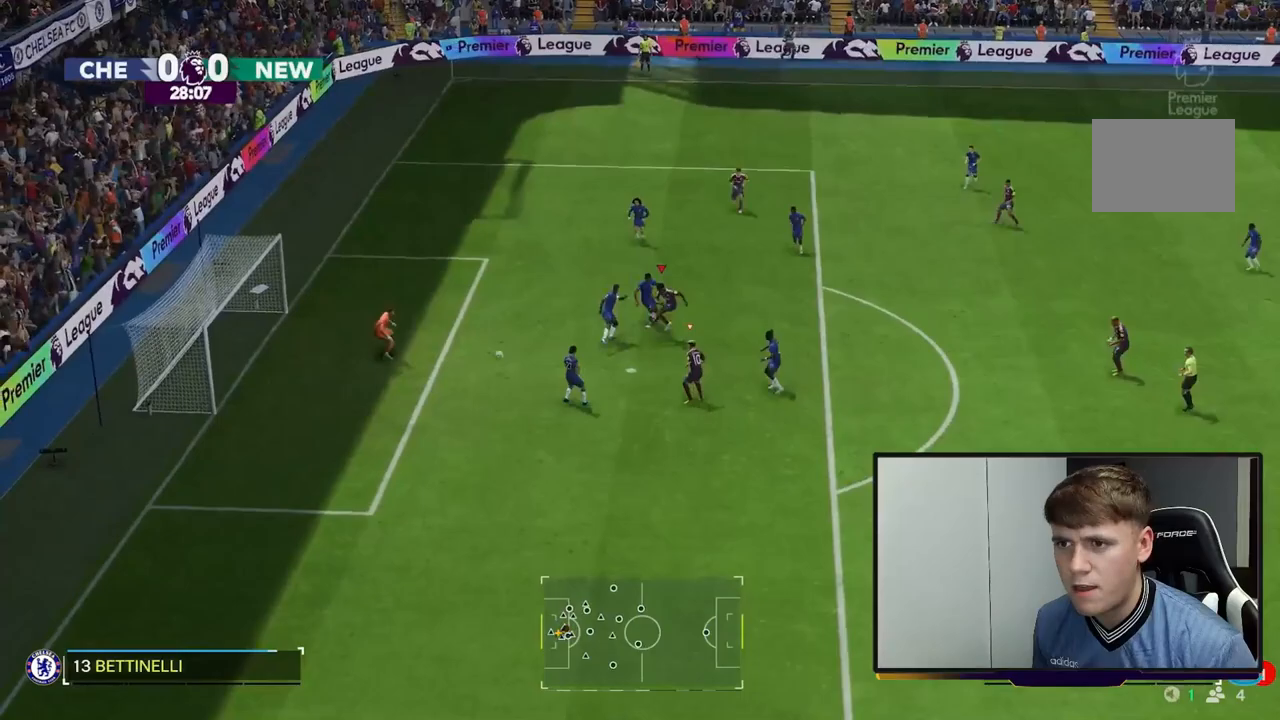
{"dt_ms": 500, "buttons": [], "left_stick": "left", "events": [[167, "left_stick", "left"]]}